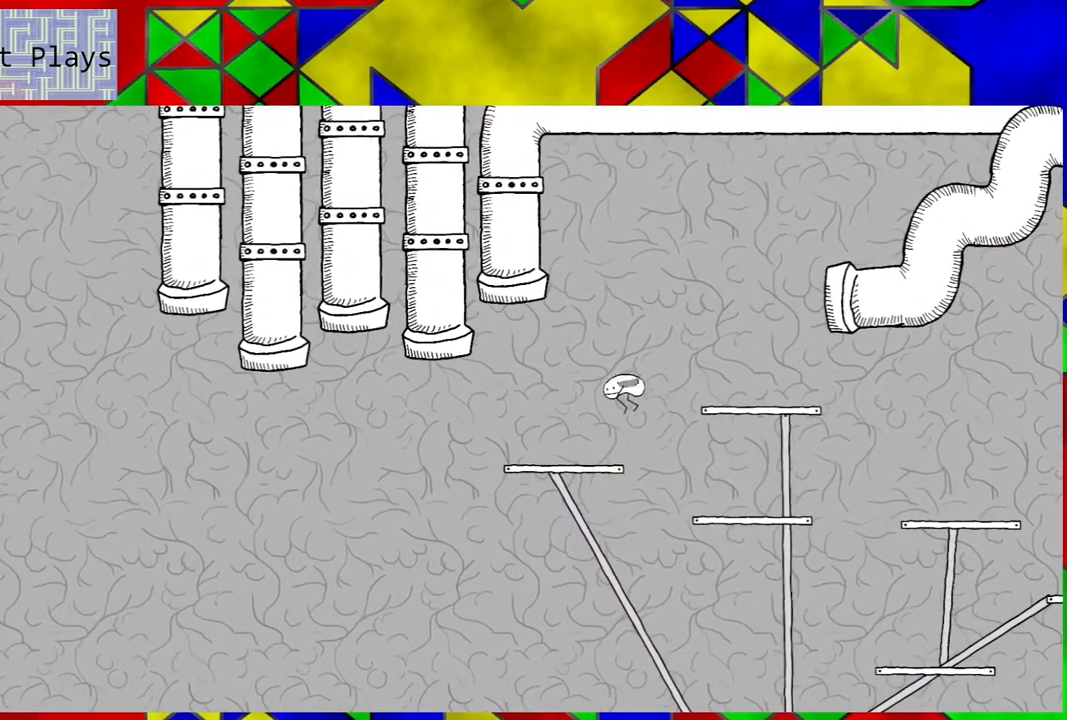
Gameplay with a controller (Nintendo layout); each line is a JSON object with the inputs held at the frame after it. "events" lists button and stick changes between this image and that frame as [ms after this image, input, new state], when the widget could be followed in between. Not read: L3 R3.
{"buttons": [], "left_stick": "center", "right_stick": "center", "events": [[17, "B", "up"], [200, "DPAD_LEFT", "up"]]}
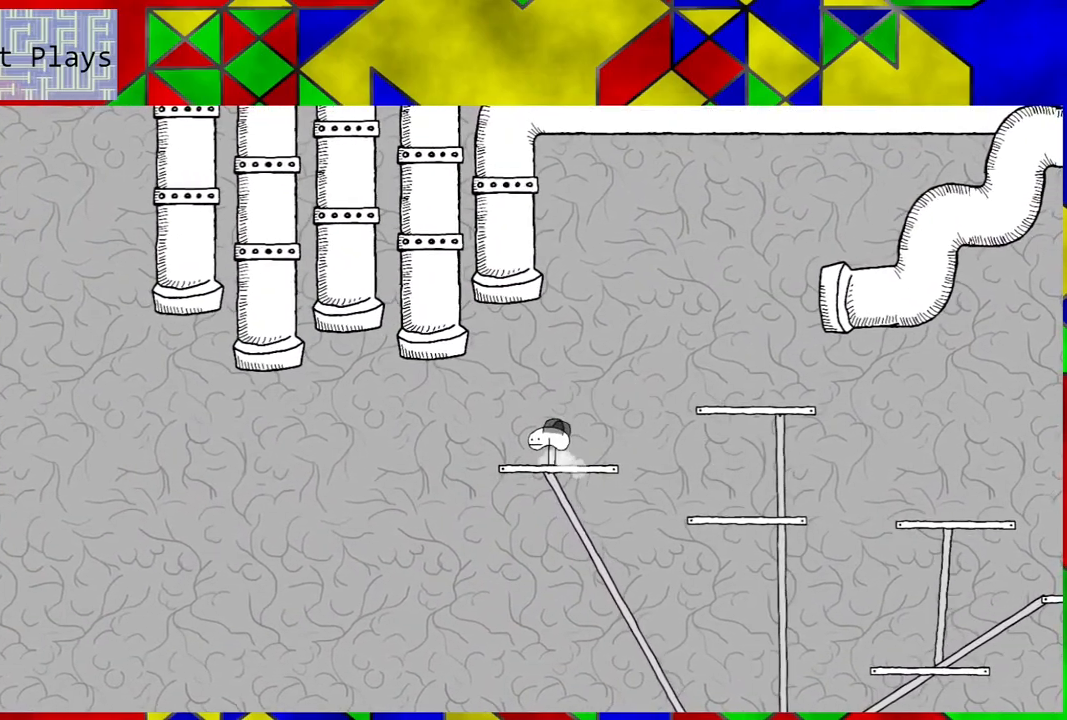
{"buttons": ["B", "DPAD_RIGHT"], "left_stick": "center", "right_stick": "center", "events": [[100, "DPAD_RIGHT", "down"], [383, "B", "down"]]}
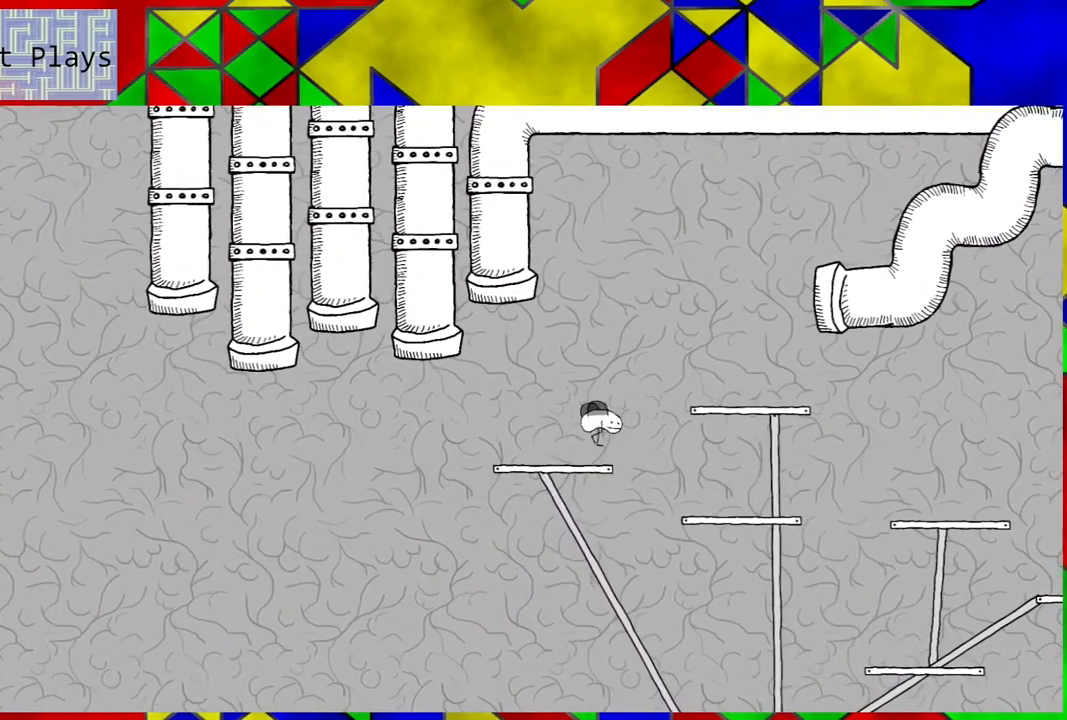
{"buttons": ["DPAD_RIGHT"], "left_stick": "center", "right_stick": "center", "events": [[350, "B", "up"]]}
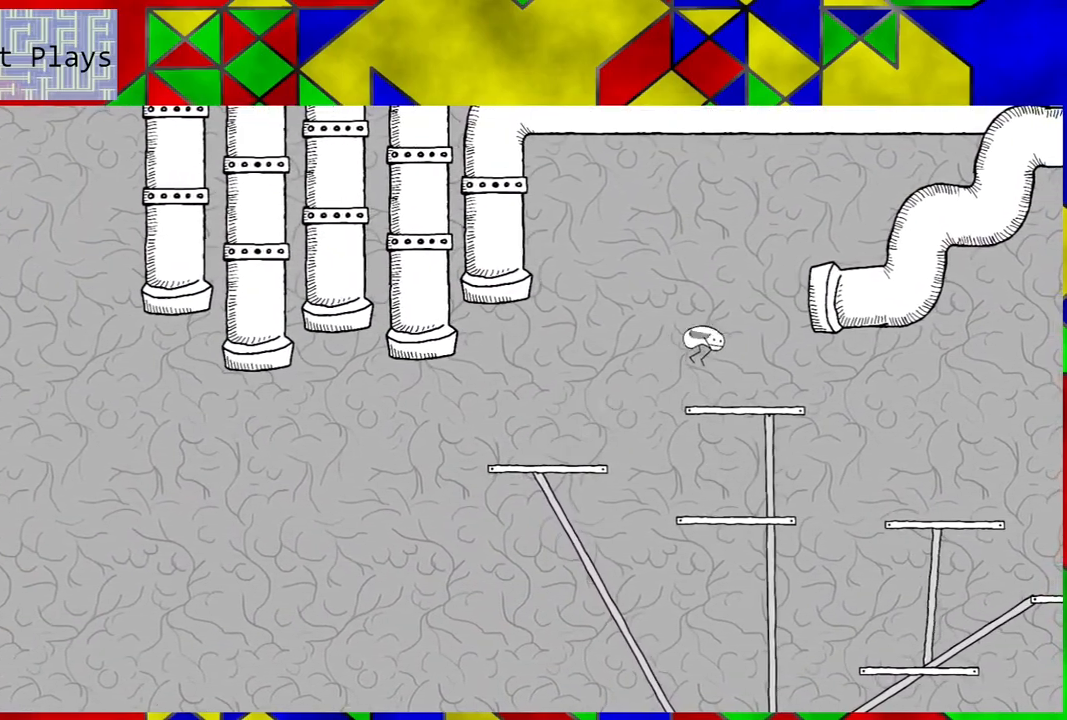
{"buttons": [], "left_stick": "center", "right_stick": "center", "events": [[200, "DPAD_RIGHT", "up"]]}
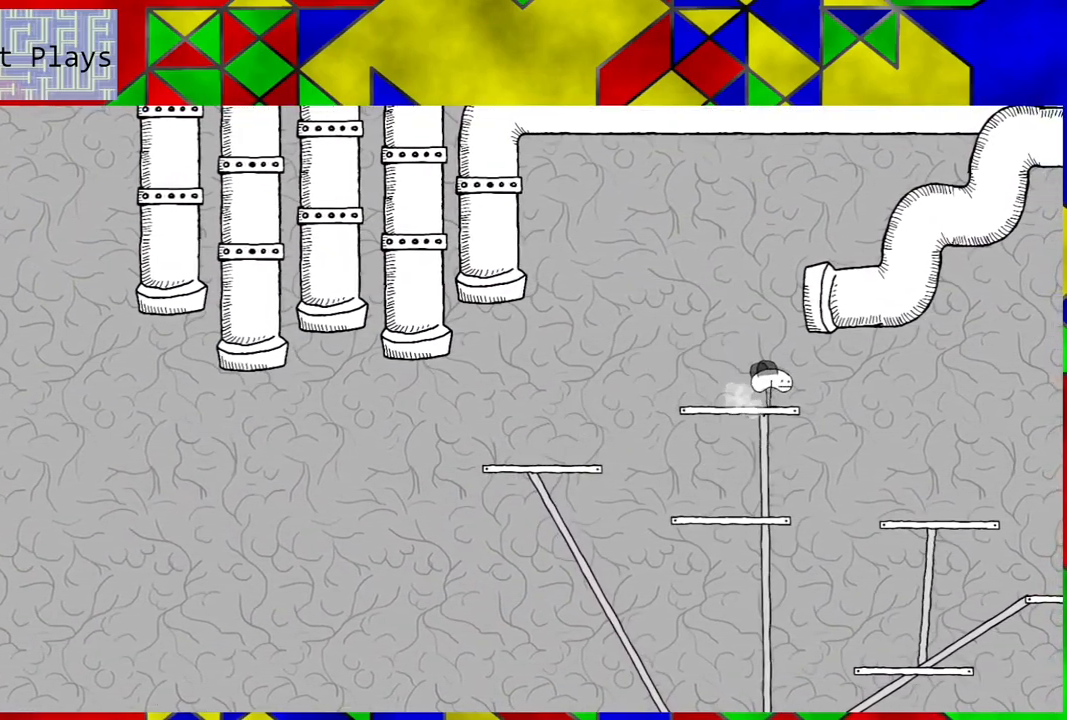
{"buttons": ["B", "DPAD_RIGHT"], "left_stick": "center", "right_stick": "center", "events": [[150, "B", "down"], [233, "DPAD_RIGHT", "down"]]}
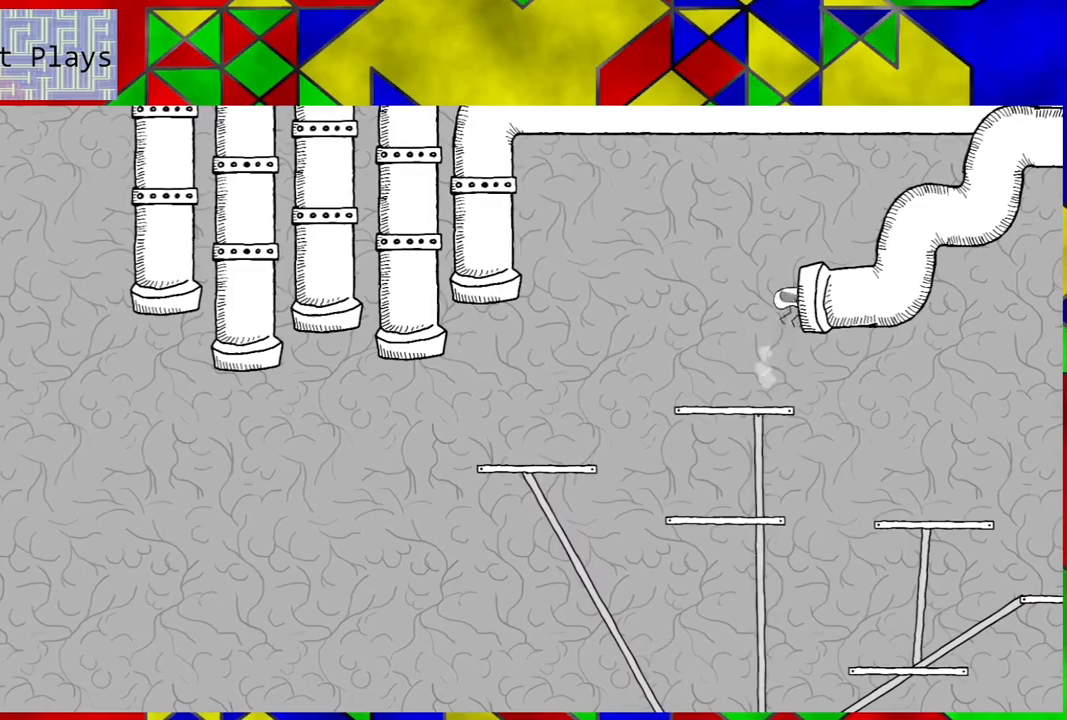
{"buttons": ["DPAD_RIGHT"], "left_stick": "center", "right_stick": "center", "events": [[333, "B", "up"]]}
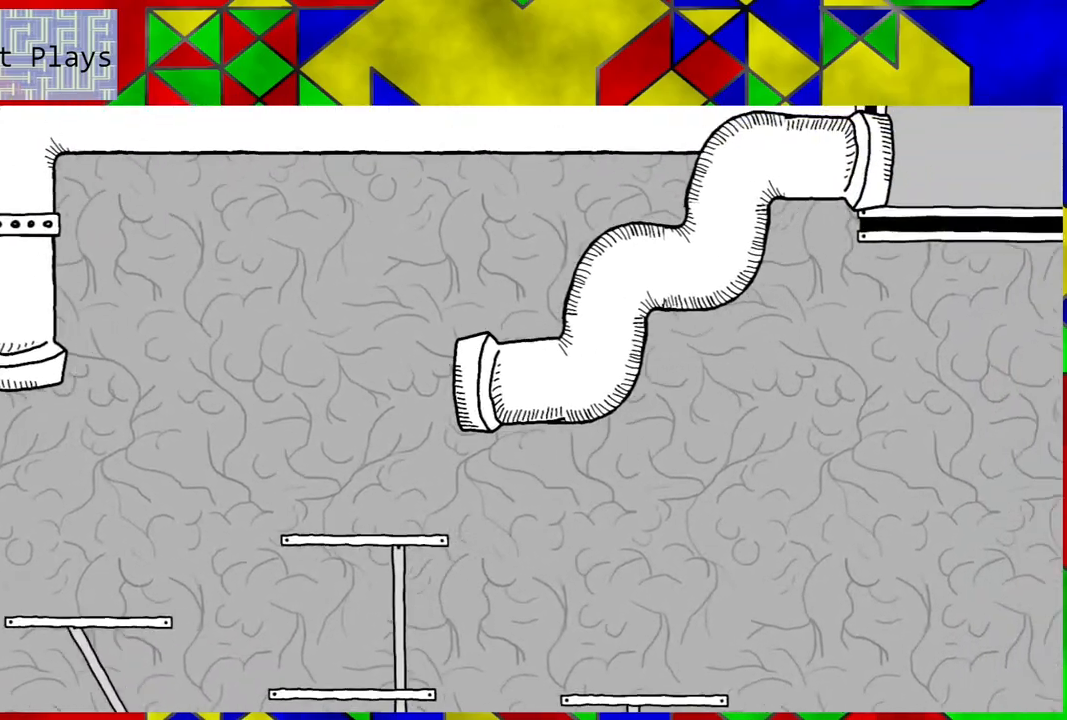
{"buttons": ["B", "DPAD_RIGHT"], "left_stick": "center", "right_stick": "center", "events": [[133, "B", "down"]]}
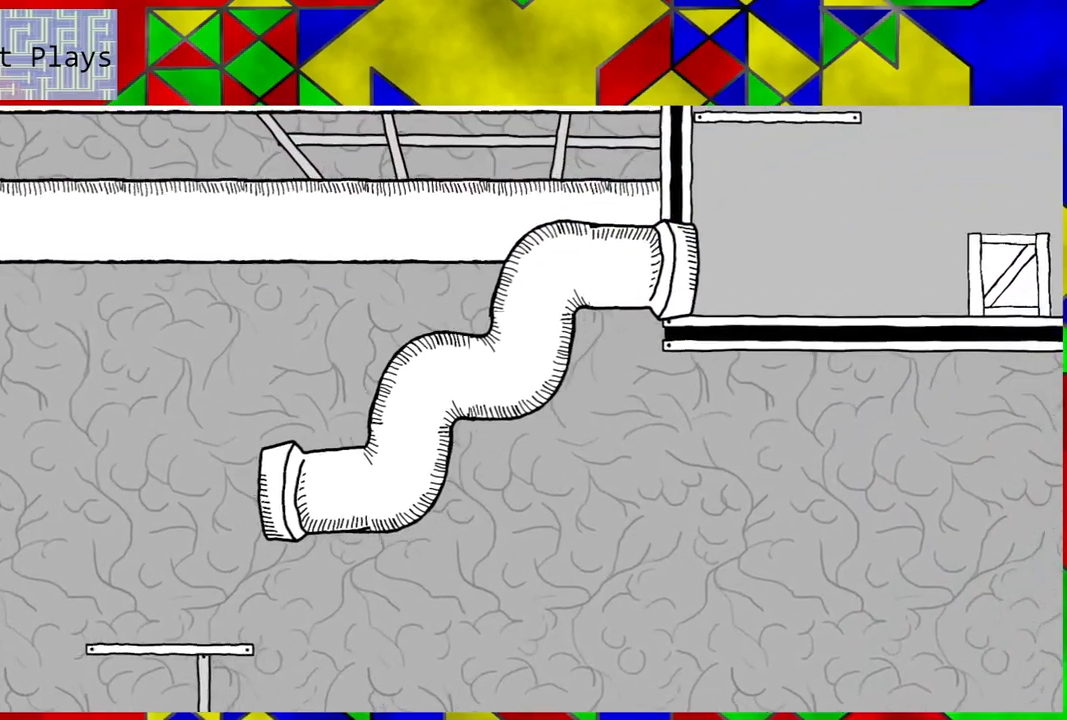
{"buttons": ["B", "DPAD_RIGHT"], "left_stick": "center", "right_stick": "center", "events": [[167, "B", "up"], [383, "B", "down"]]}
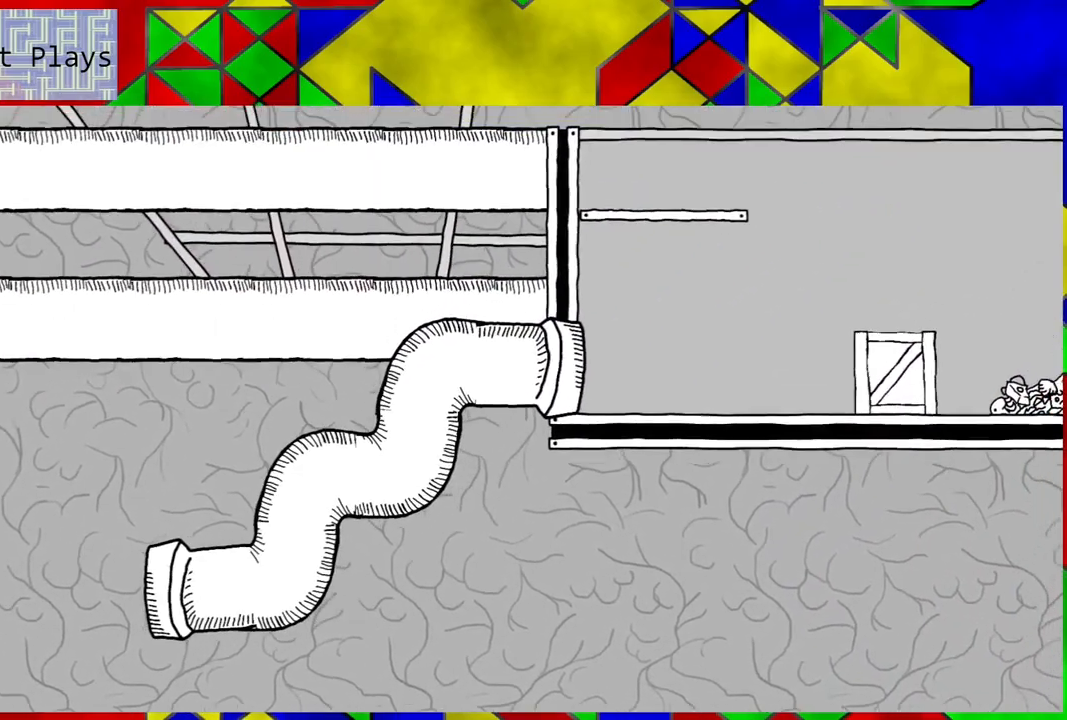
{"buttons": ["DPAD_RIGHT"], "left_stick": "center", "right_stick": "center", "events": [[267, "B", "up"]]}
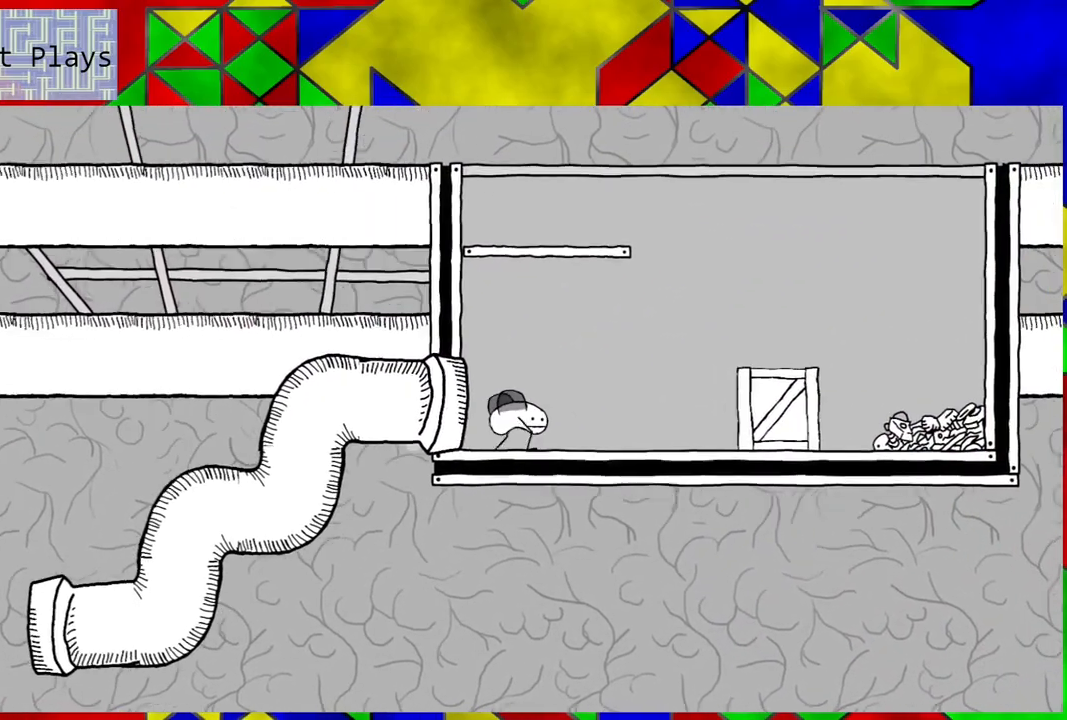
{"buttons": ["DPAD_RIGHT"], "left_stick": "center", "right_stick": "center", "events": [[317, "B", "down"], [500, "B", "up"]]}
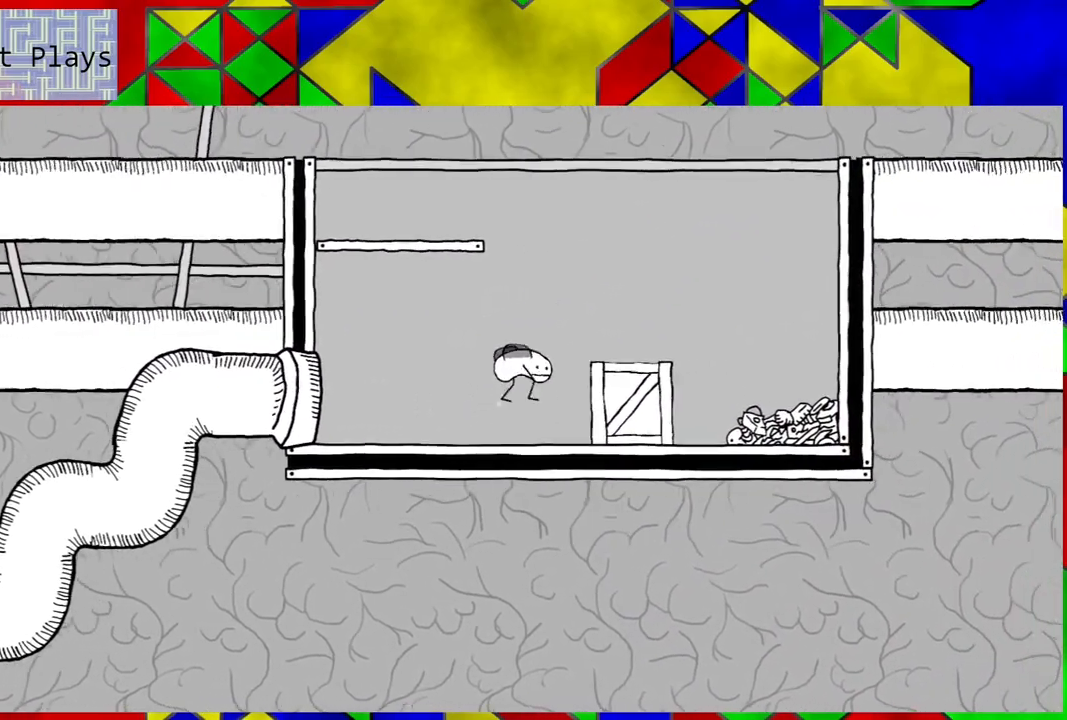
{"buttons": [], "left_stick": "center", "right_stick": "center", "events": [[367, "DPAD_RIGHT", "up"]]}
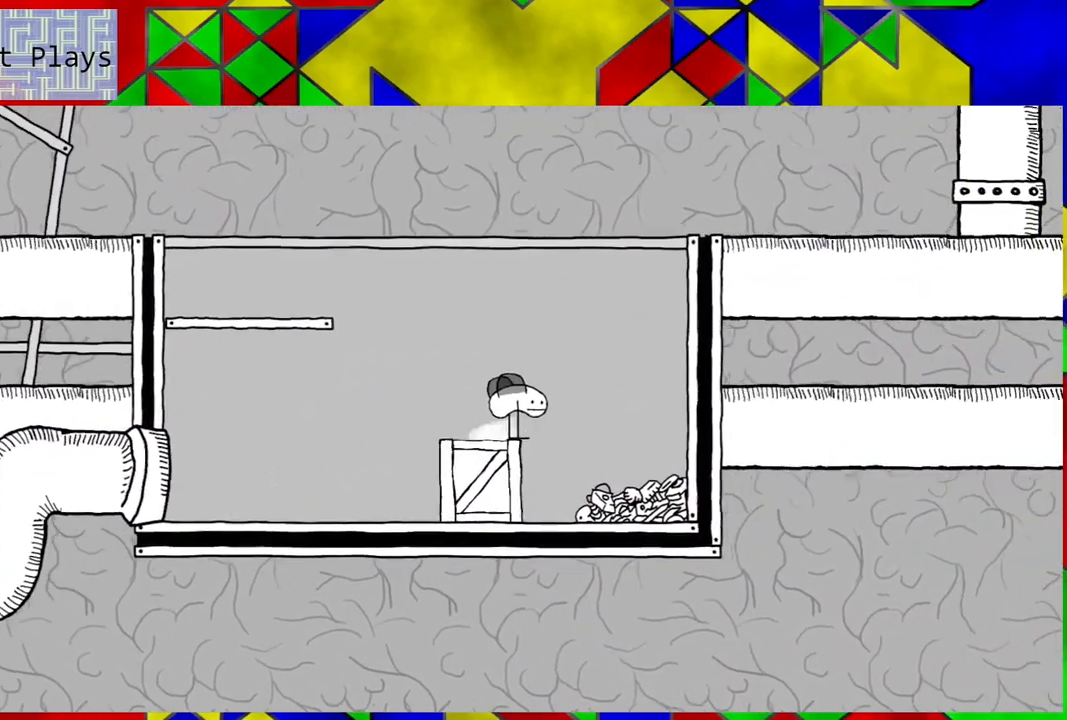
{"buttons": ["DPAD_LEFT"], "left_stick": "center", "right_stick": "center", "events": [[83, "DPAD_RIGHT", "down"], [300, "DPAD_RIGHT", "up"], [467, "DPAD_LEFT", "down"]]}
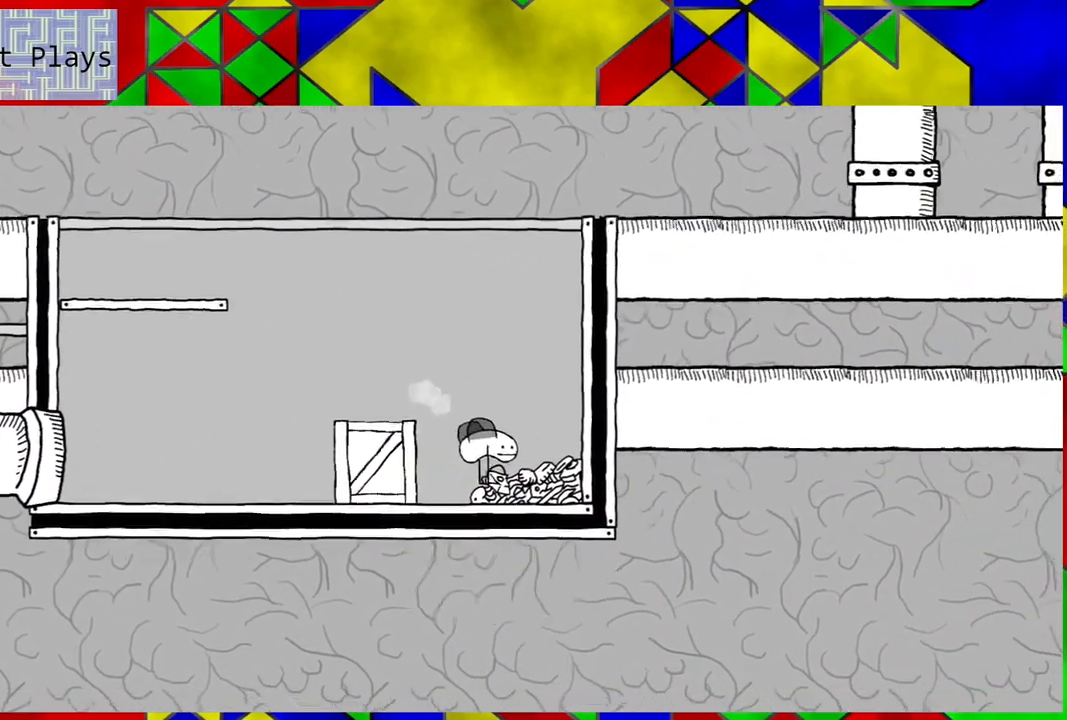
{"buttons": ["DPAD_LEFT"], "left_stick": "center", "right_stick": "center", "events": []}
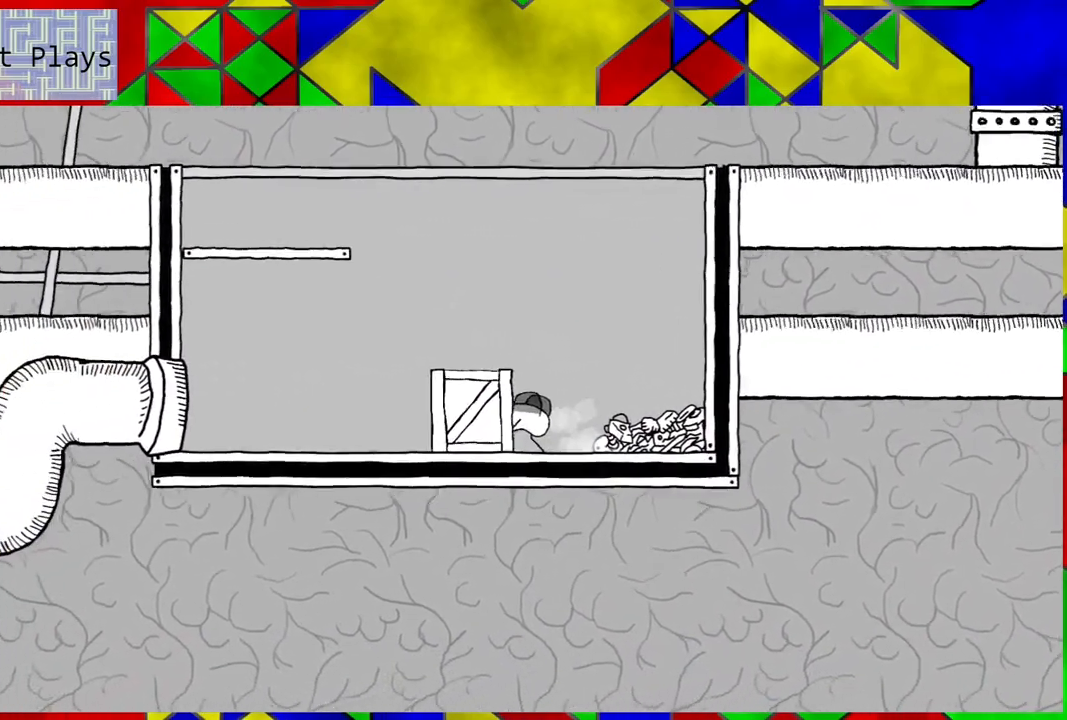
{"buttons": ["B", "DPAD_LEFT"], "left_stick": "center", "right_stick": "center", "events": [[100, "DPAD_LEFT", "up"], [350, "B", "down"], [483, "DPAD_LEFT", "down"]]}
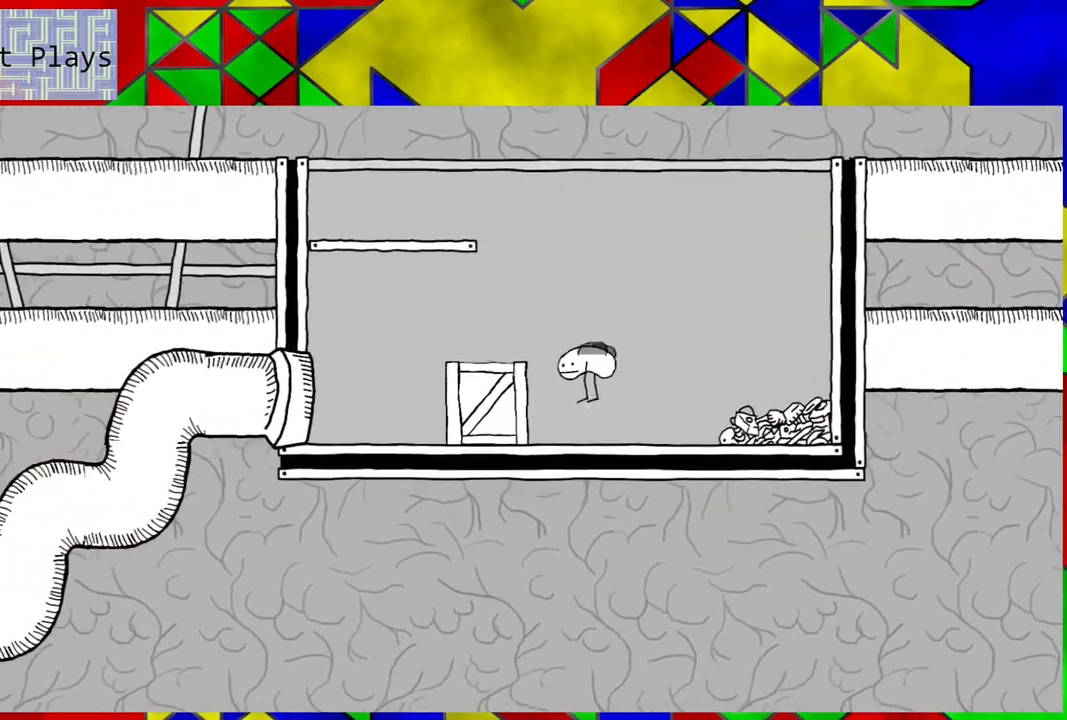
{"buttons": ["B", "DPAD_LEFT"], "left_stick": "center", "right_stick": "center", "events": []}
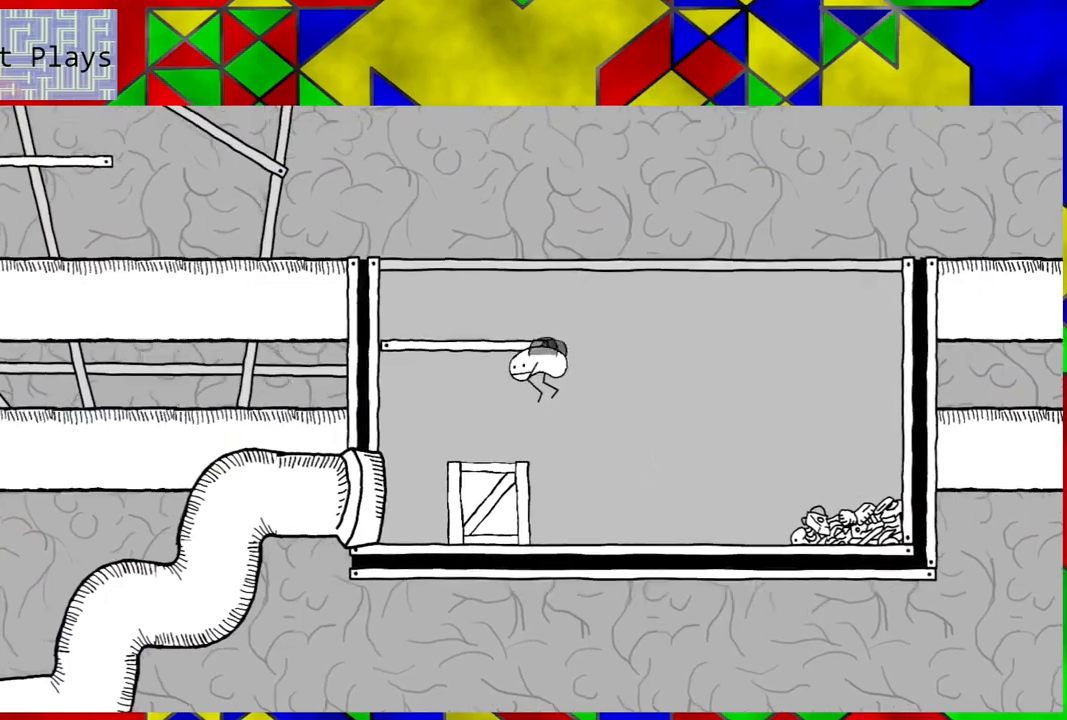
{"buttons": ["B"], "left_stick": "center", "right_stick": "center", "events": [[150, "B", "up"], [200, "DPAD_LEFT", "up"], [350, "B", "down"]]}
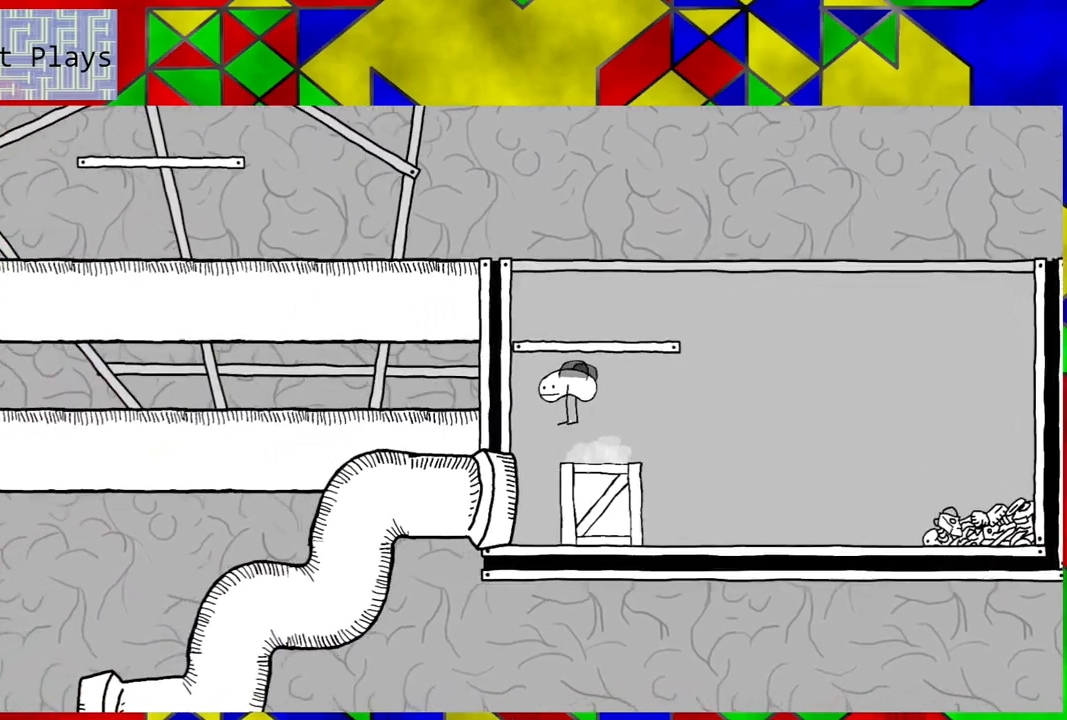
{"buttons": [], "left_stick": "center", "right_stick": "center", "events": [[433, "B", "up"]]}
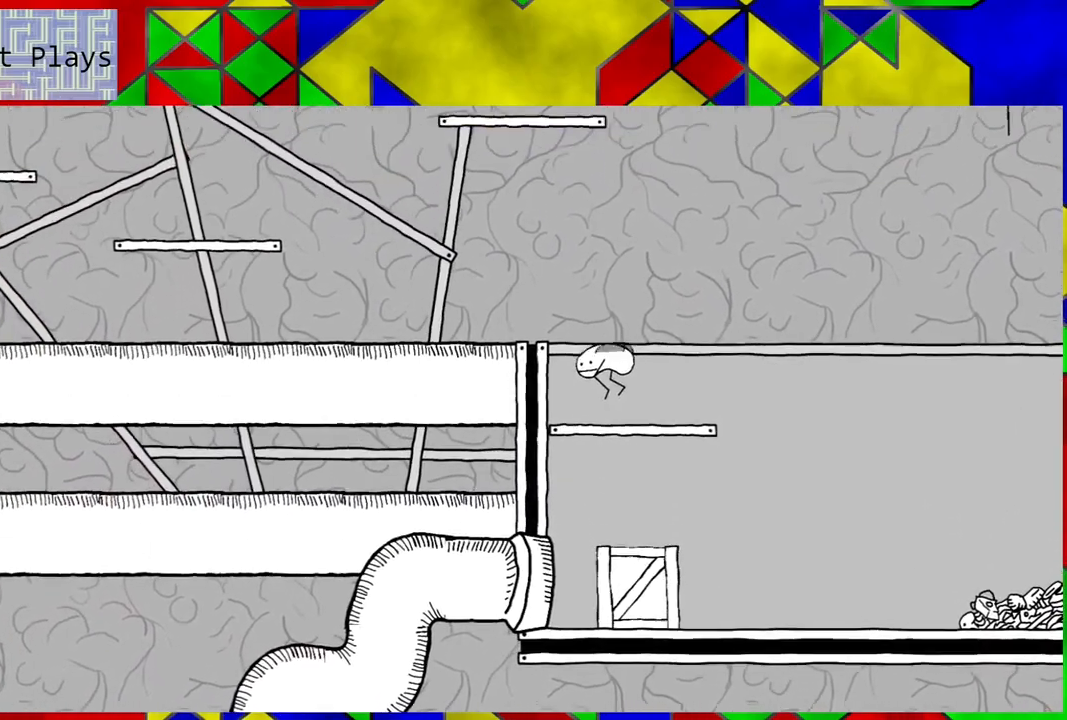
{"buttons": ["B", "DPAD_RIGHT"], "left_stick": "center", "right_stick": "center", "events": [[33, "DPAD_RIGHT", "down"], [250, "B", "down"]]}
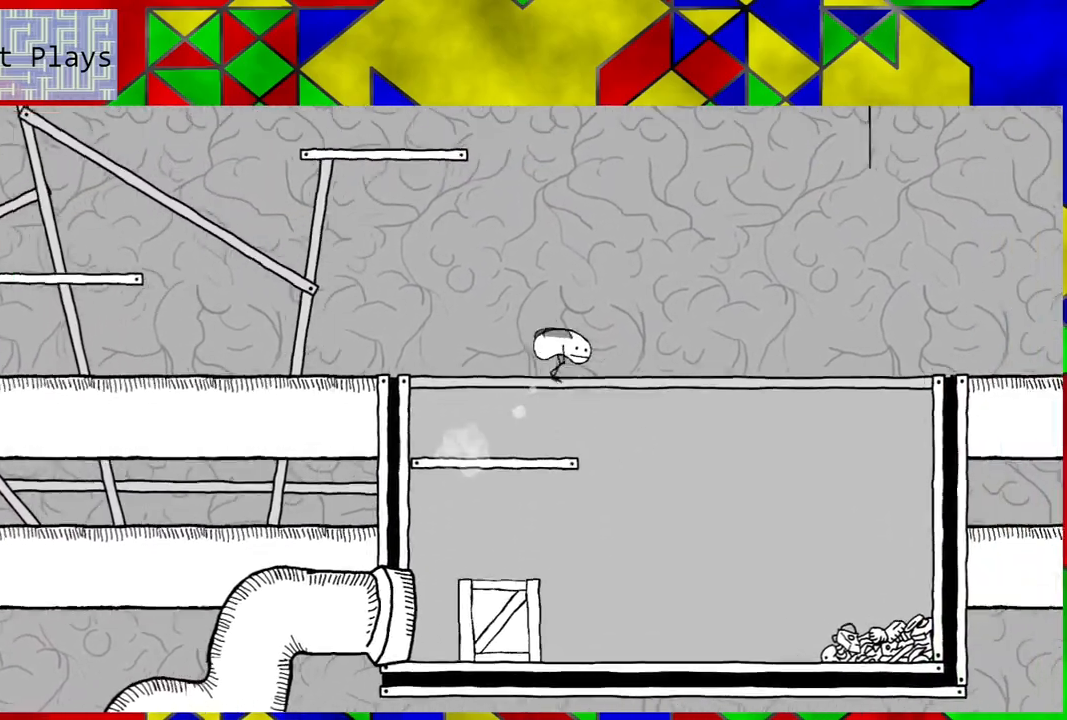
{"buttons": ["B", "DPAD_RIGHT"], "left_stick": "center", "right_stick": "center", "events": []}
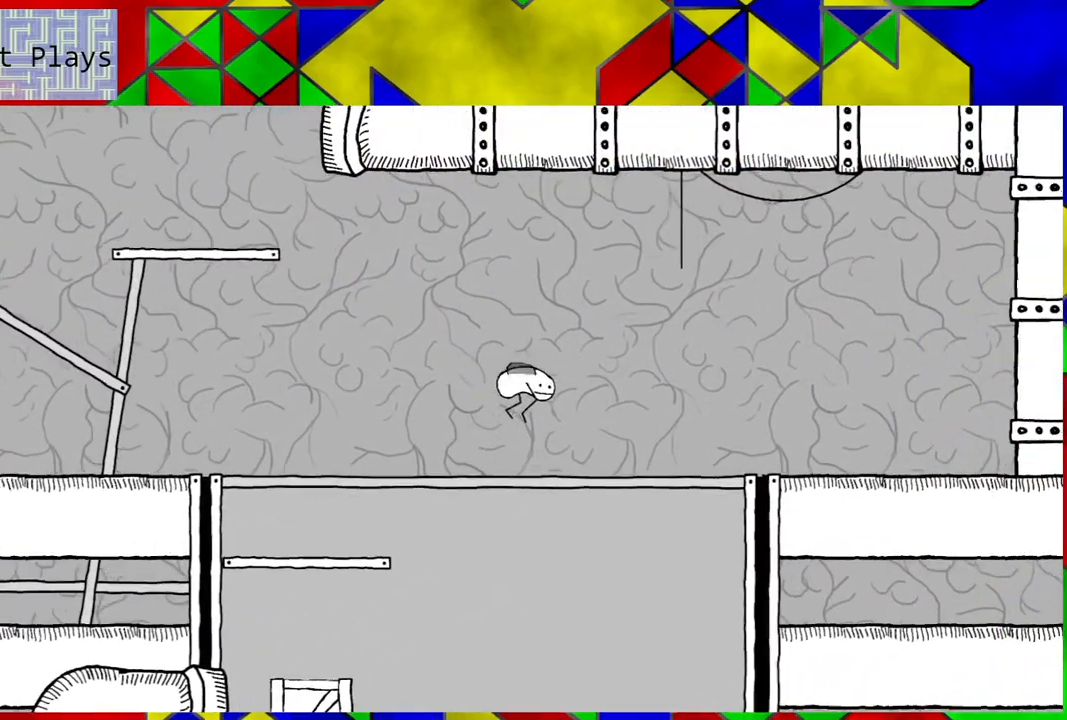
{"buttons": [], "left_stick": "center", "right_stick": "center", "events": [[133, "B", "up"], [467, "DPAD_RIGHT", "up"]]}
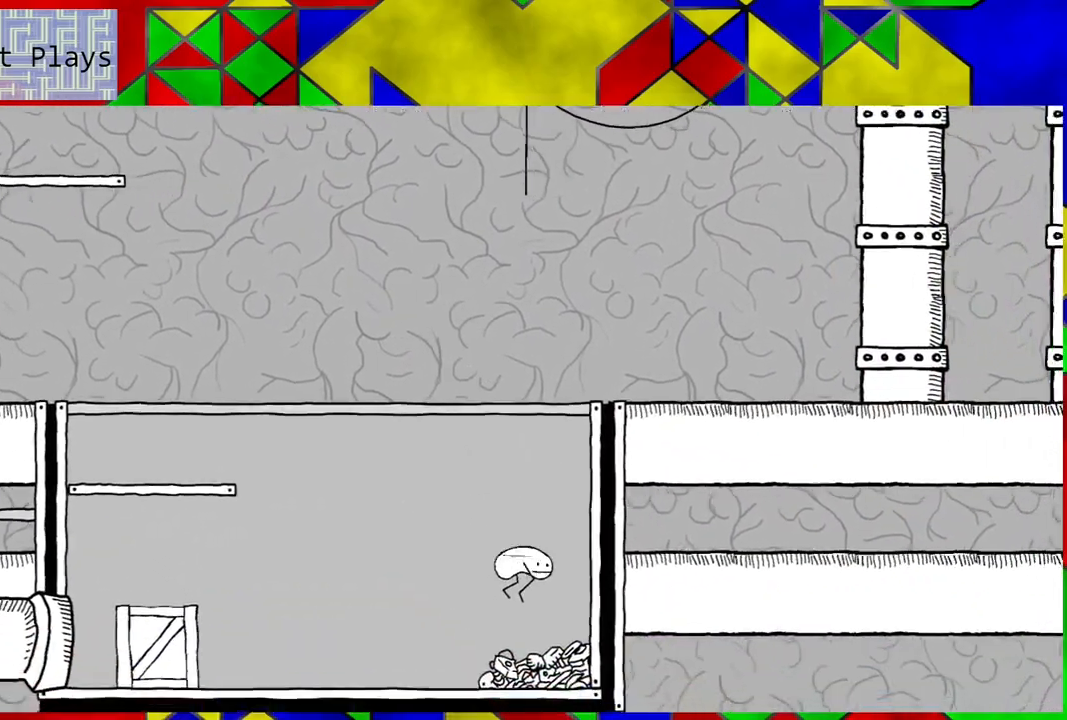
{"buttons": ["DPAD_LEFT"], "left_stick": "center", "right_stick": "center", "events": [[83, "DPAD_LEFT", "down"]]}
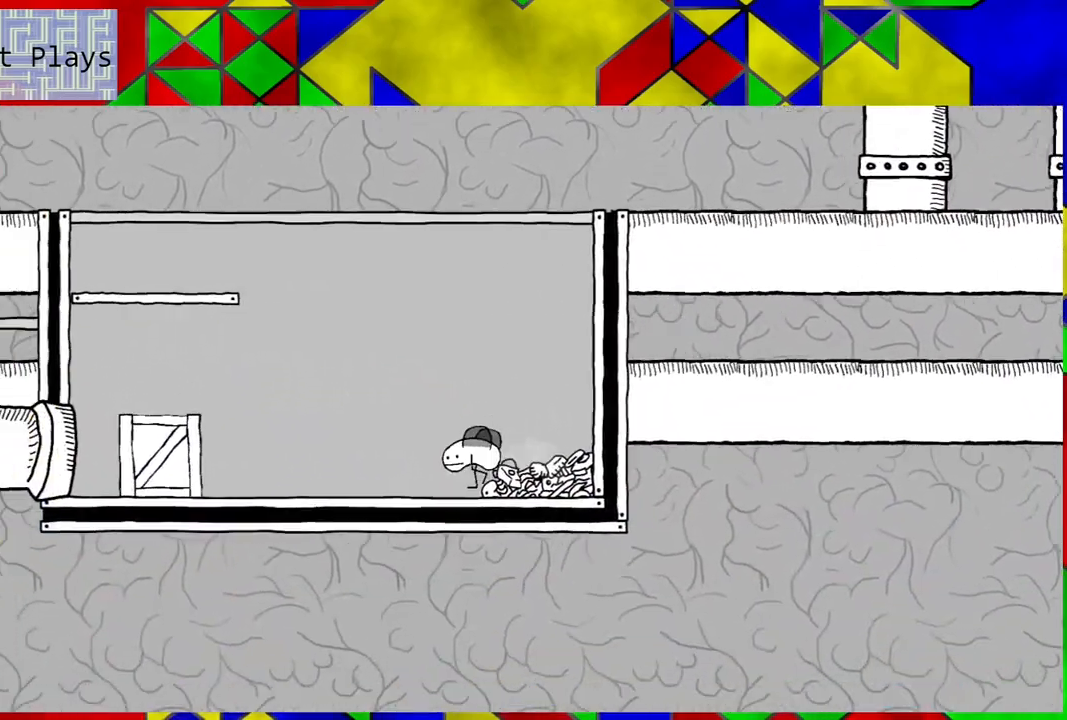
{"buttons": ["B", "DPAD_LEFT"], "left_stick": "center", "right_stick": "center", "events": [[383, "B", "down"]]}
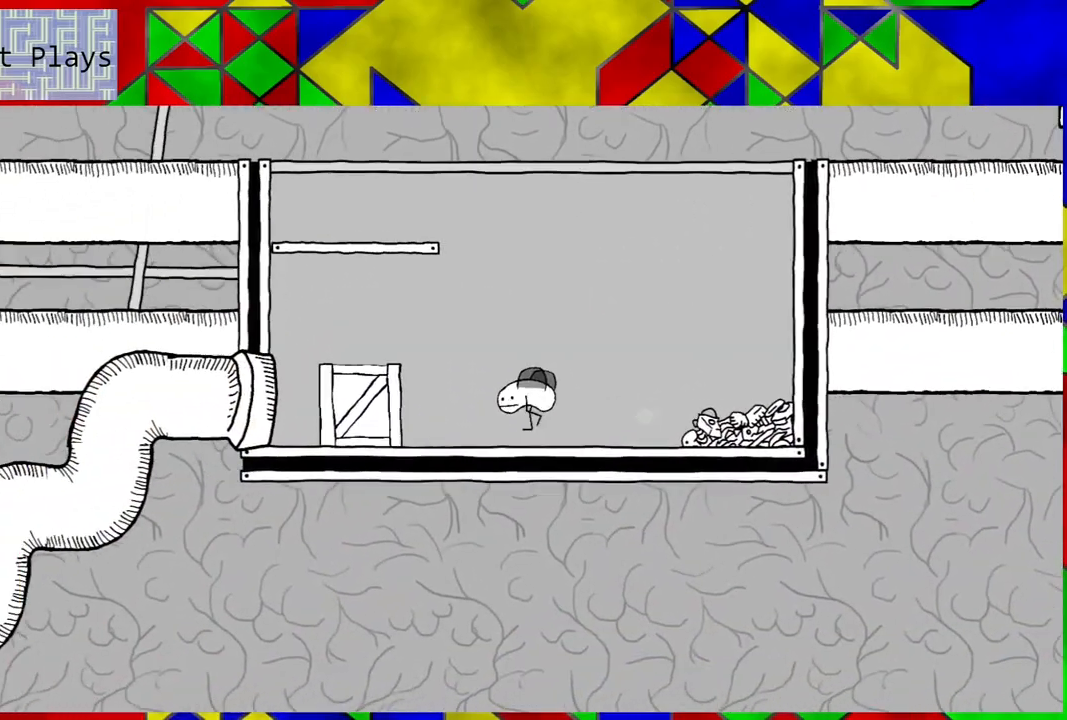
{"buttons": [], "left_stick": "center", "right_stick": "center", "events": [[267, "B", "up"], [433, "DPAD_LEFT", "up"]]}
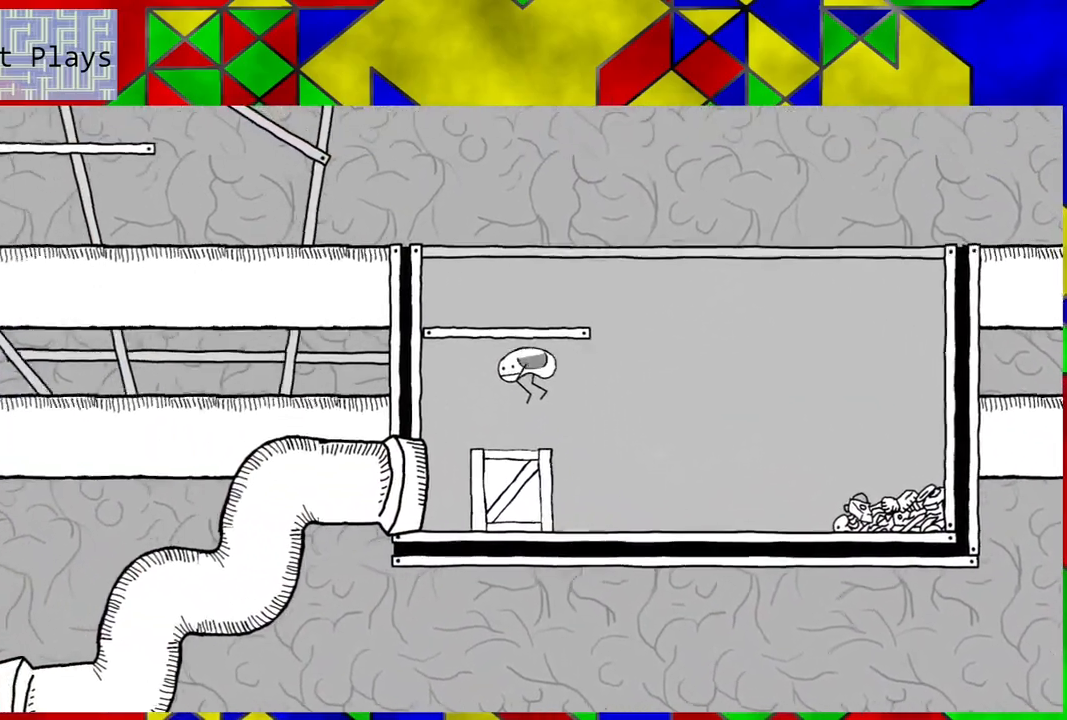
{"buttons": ["B"], "left_stick": "center", "right_stick": "center", "events": [[317, "B", "down"]]}
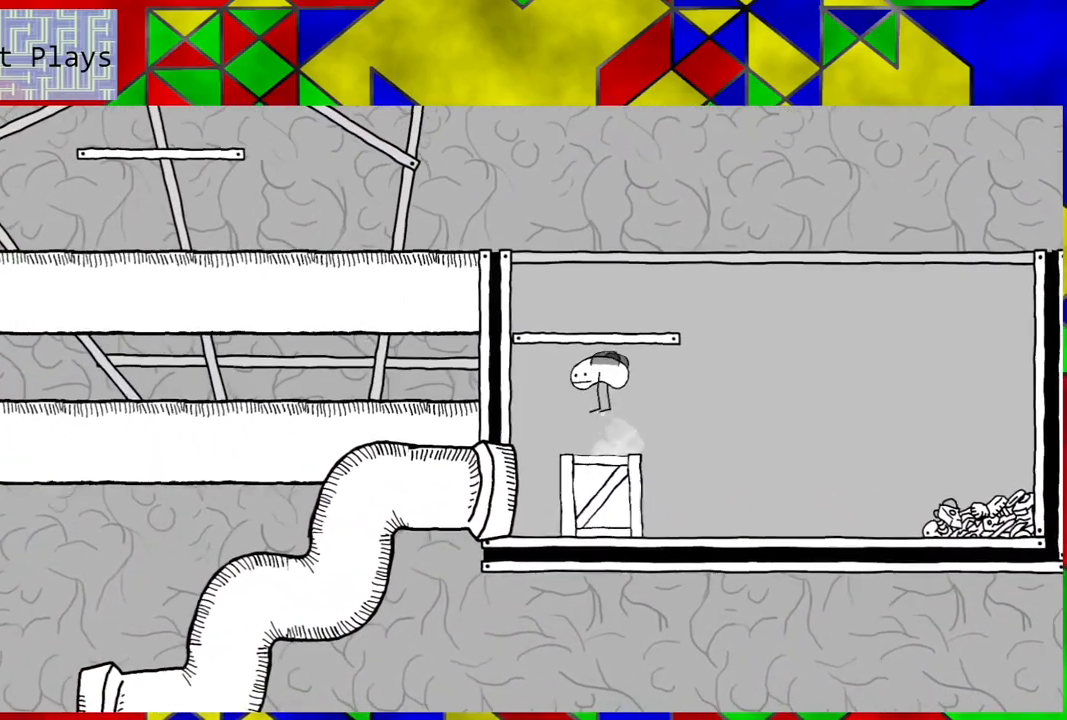
{"buttons": [], "left_stick": "center", "right_stick": "center", "events": [[383, "B", "up"]]}
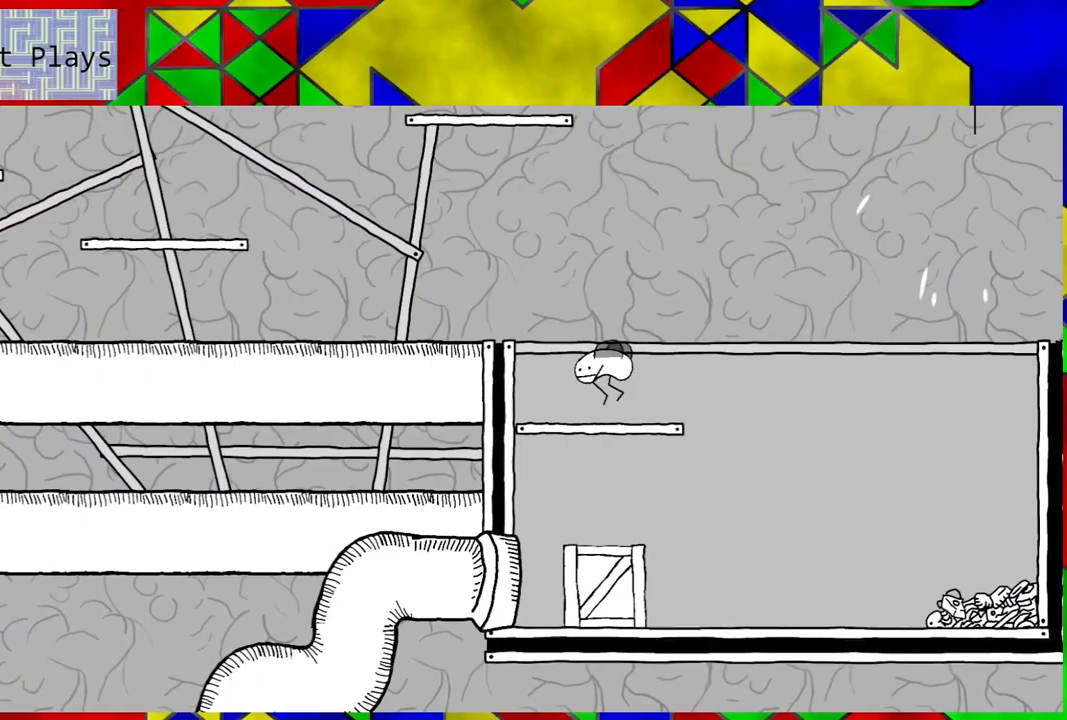
{"buttons": ["B", "DPAD_LEFT"], "left_stick": "center", "right_stick": "center", "events": [[33, "DPAD_LEFT", "down"], [200, "B", "down"]]}
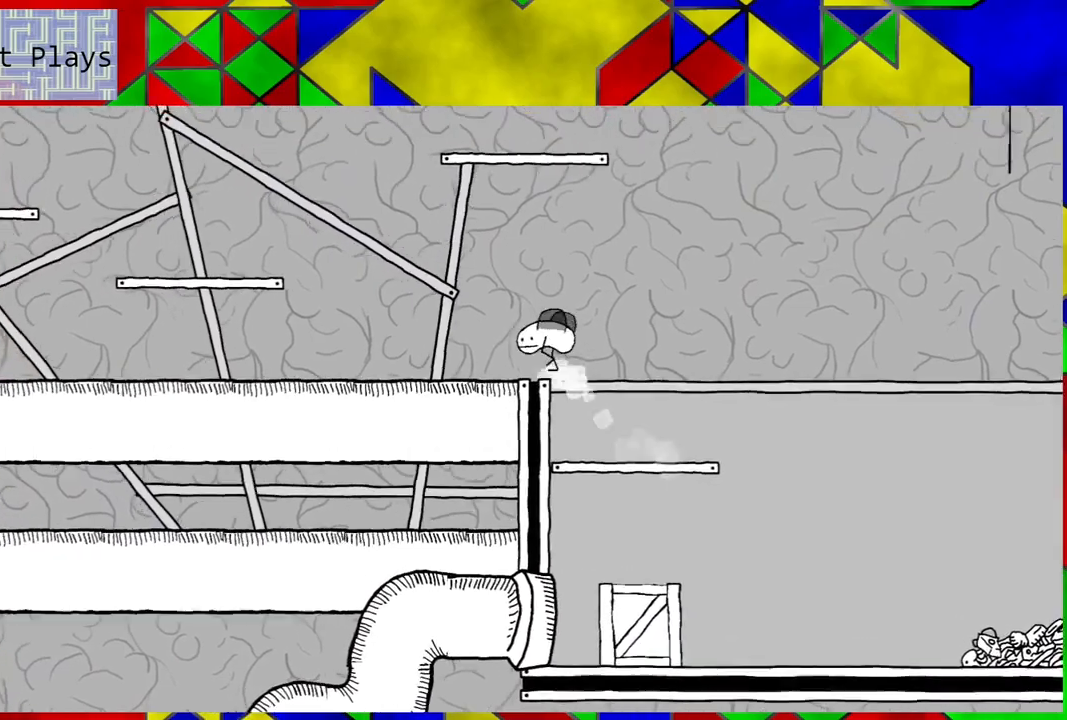
{"buttons": ["DPAD_LEFT"], "left_stick": "center", "right_stick": "center", "events": [[200, "B", "up"]]}
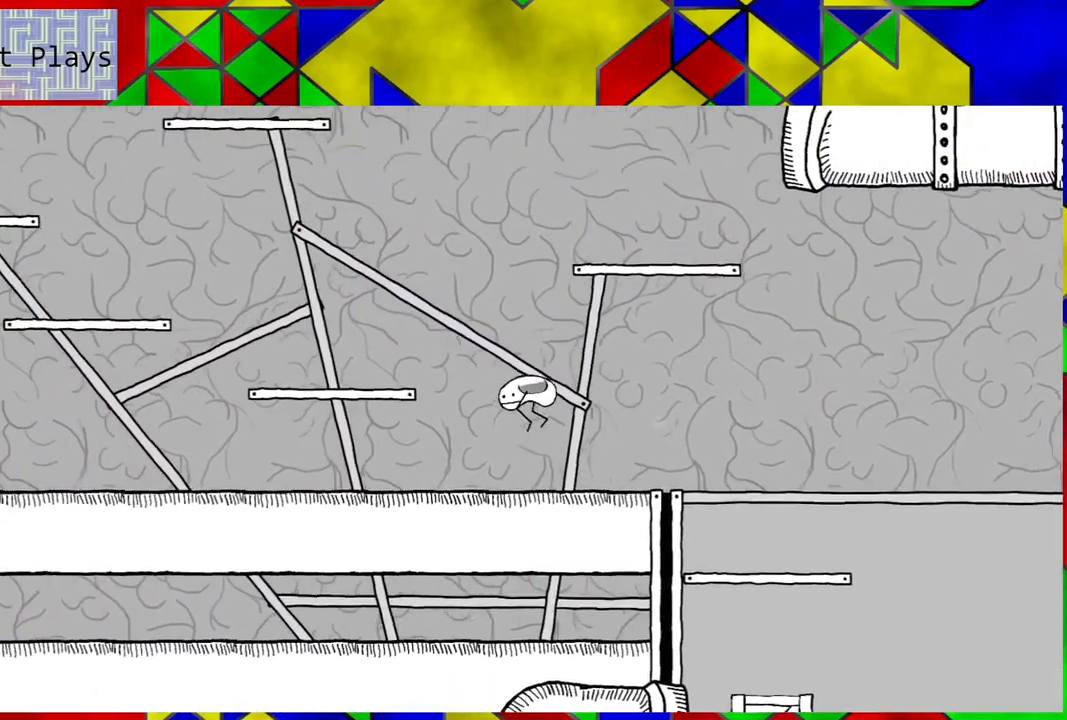
{"buttons": ["B", "DPAD_LEFT"], "left_stick": "center", "right_stick": "center", "events": [[283, "B", "down"]]}
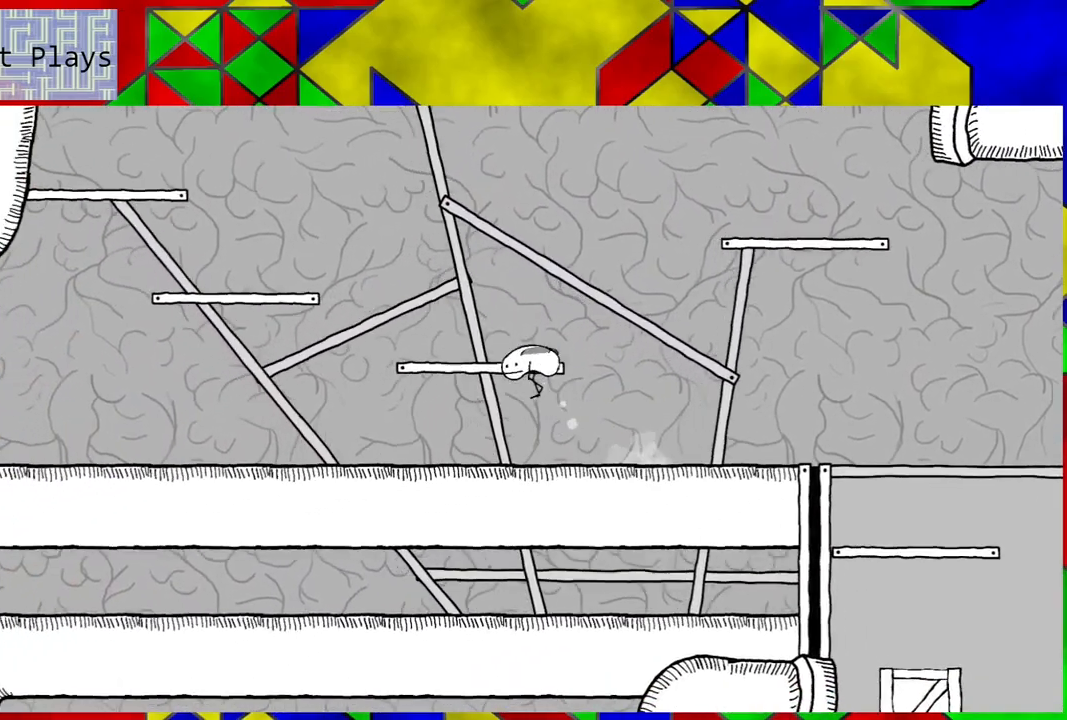
{"buttons": ["DPAD_RIGHT"], "left_stick": "center", "right_stick": "center", "events": [[67, "DPAD_LEFT", "up"], [133, "B", "up"], [483, "DPAD_RIGHT", "down"]]}
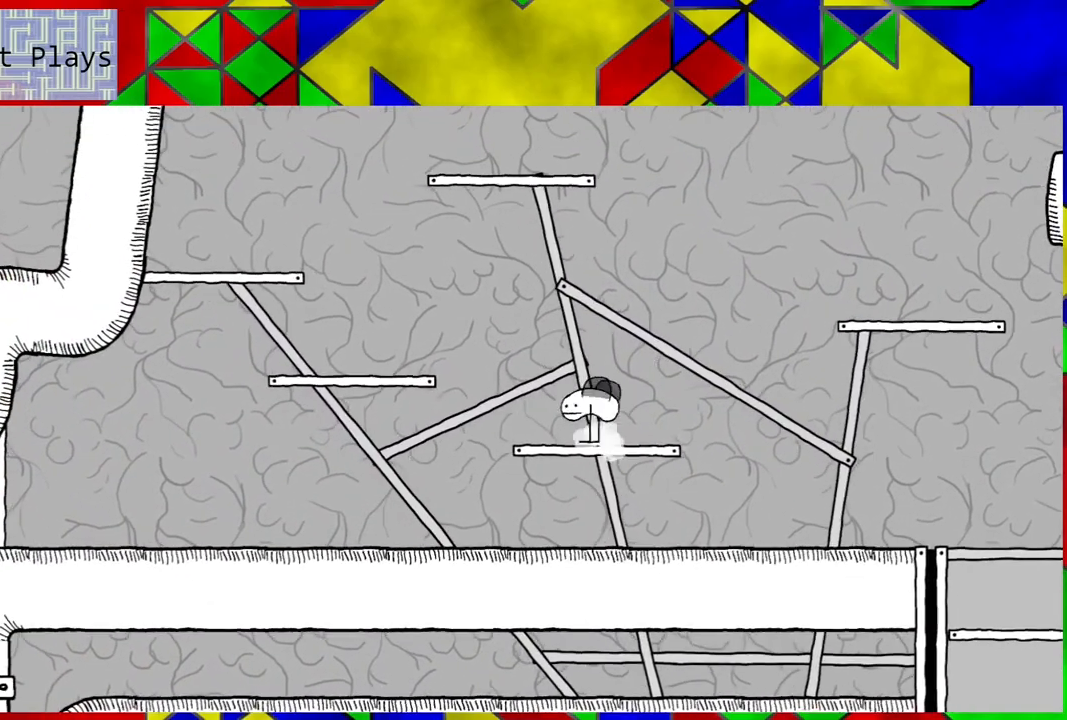
{"buttons": ["B", "DPAD_RIGHT"], "left_stick": "center", "right_stick": "center", "events": [[283, "B", "down"]]}